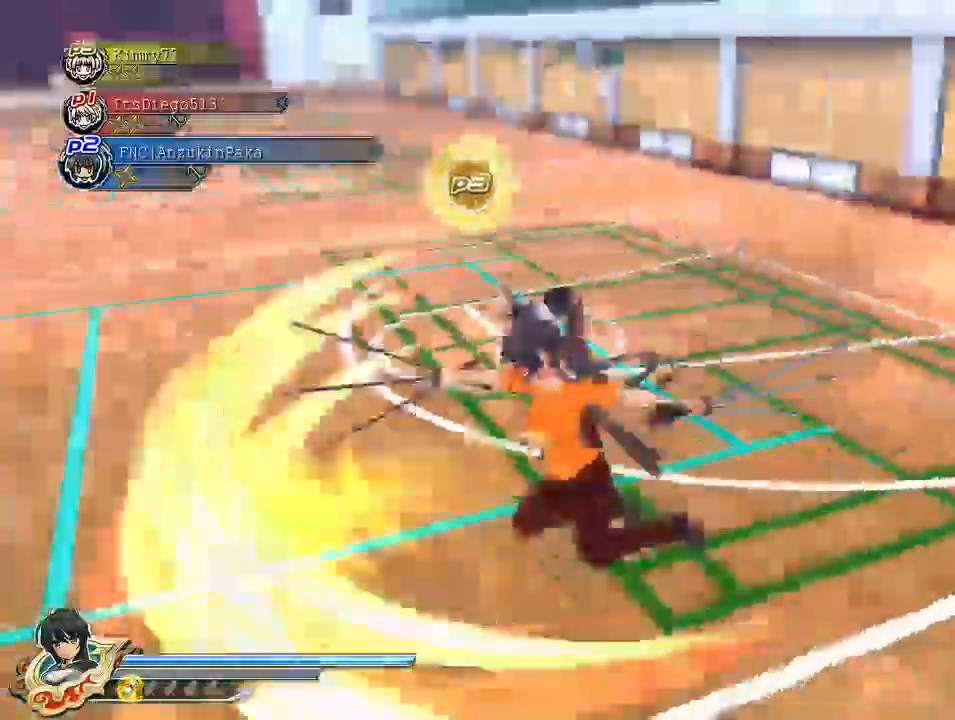
Gameplay with a controller (PlayStation layout); each line is a JSON object with the inputs held at the frame after it (dt_ms = milliseconds from this image to that frame). "events" lists button and stick changes between this image and that frame as [ms after this image, input, new state], when the widget could be followed in between.
{"dt_ms": 1000, "buttons": [], "left_stick": "up-right", "right_stick": "right"}
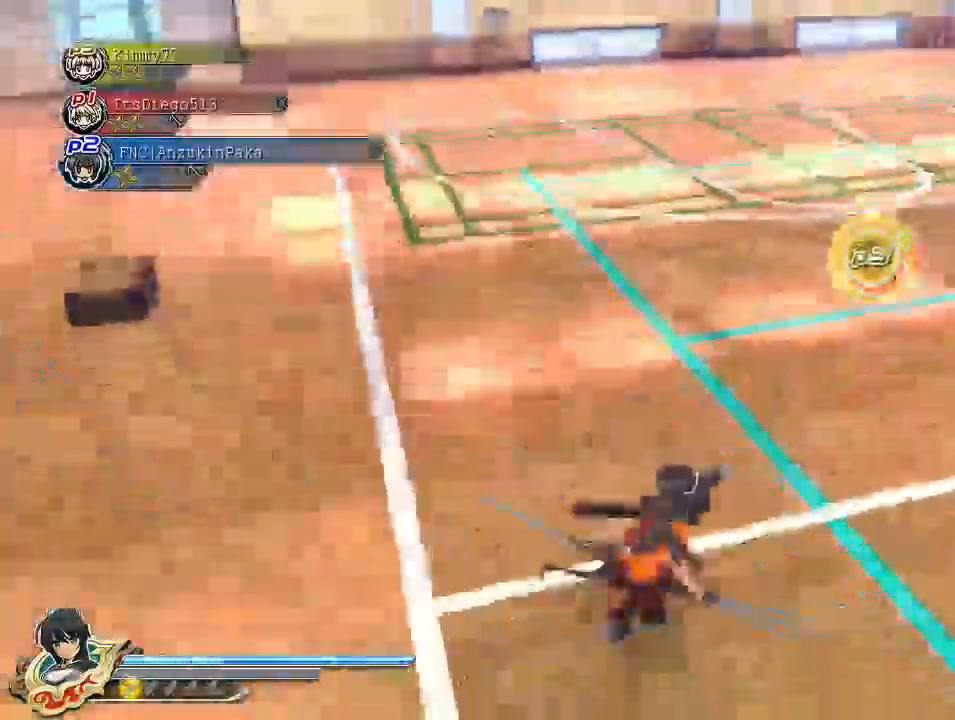
{"dt_ms": 500, "buttons": ["CROSS", "SQUARE"], "left_stick": "center", "right_stick": "center", "events": [[183, "CIRCLE", "down"], [183, "R2", "down"], [267, "CIRCLE", "up"], [267, "R2", "up"], [333, "SQUARE", "down"], [350, "left_stick", "center"], [367, "SQUARE", "up"], [383, "L2", "down"], [417, "right_stick", "center"], [450, "L2", "up"], [467, "SQUARE", "down"], [500, "CROSS", "down"]]}
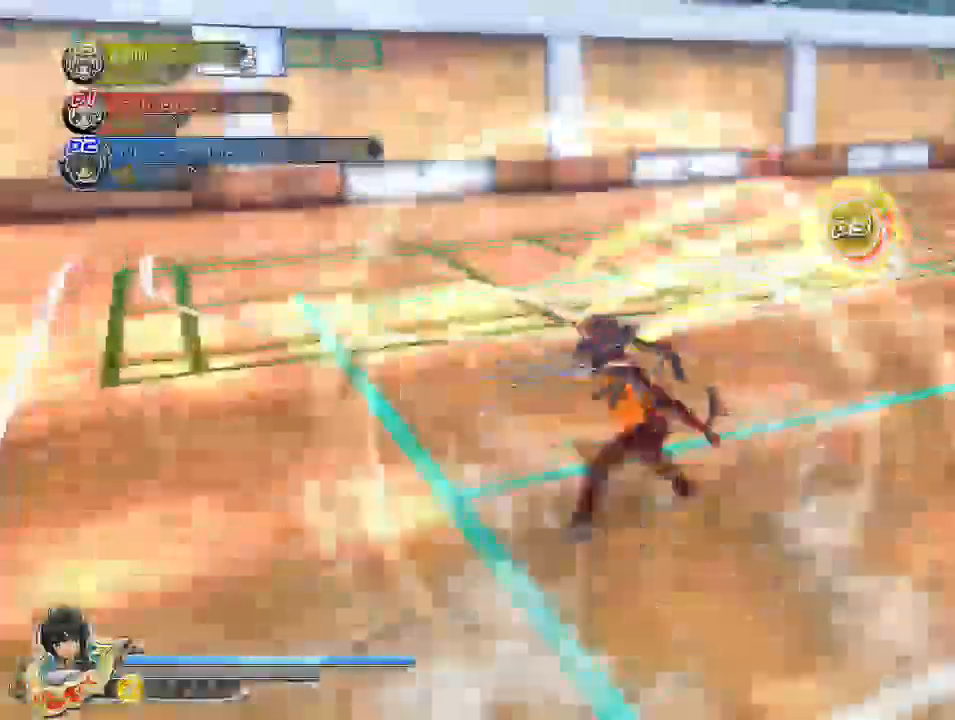
{"dt_ms": 500, "buttons": [], "left_stick": "right", "right_stick": "center", "events": [[83, "R1", "down"], [300, "left_stick", "right"], [317, "R1", "up"], [350, "CROSS", "up"], [350, "SQUARE", "up"]]}
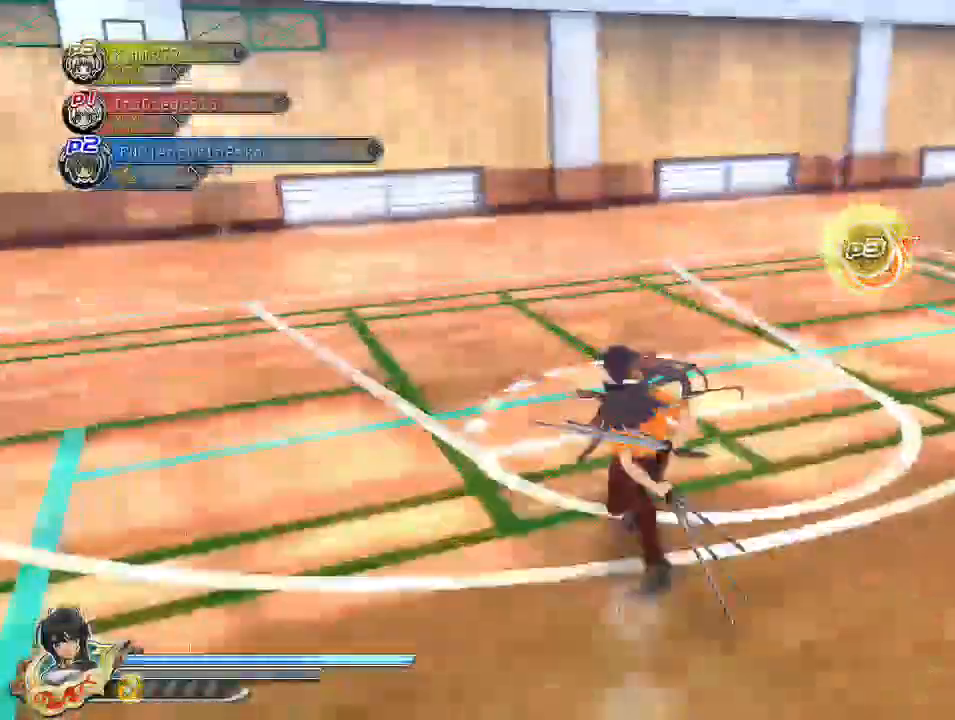
{"dt_ms": 500, "buttons": ["CROSS", "SQUARE", "R1"], "left_stick": "down-right", "right_stick": "center", "events": [[67, "right_stick", "right"], [133, "left_stick", "center"], [200, "right_stick", "center"], [267, "SQUARE", "down"], [383, "SQUARE", "up"], [417, "left_stick", "down-right"], [450, "CROSS", "down"], [467, "R1", "down"], [467, "SQUARE", "down"]]}
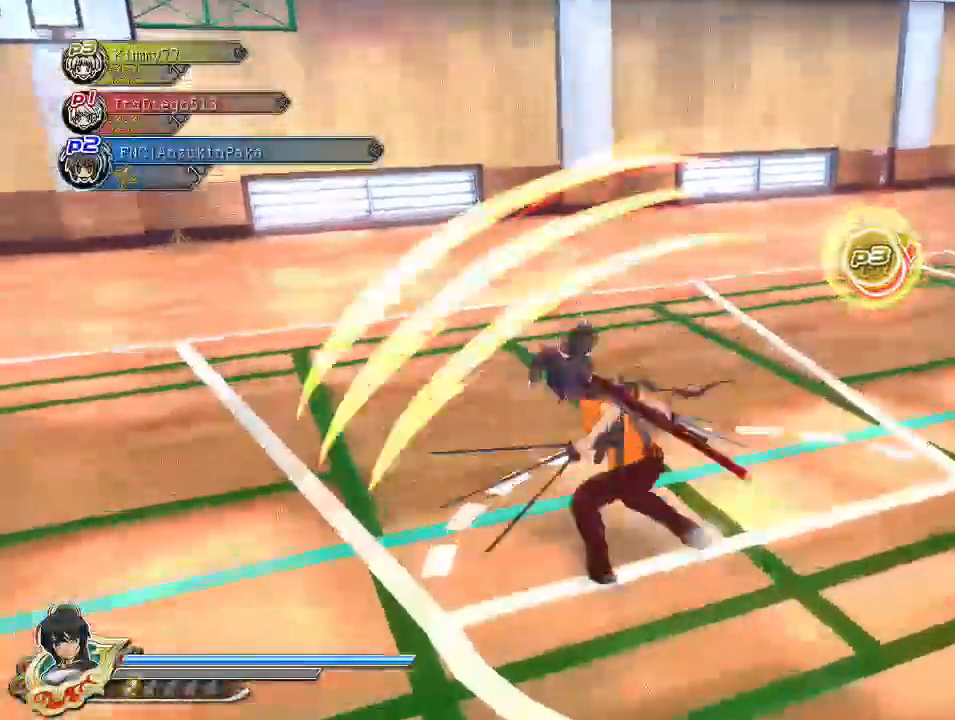
{"dt_ms": 500, "buttons": [], "left_stick": "center", "right_stick": "center", "events": [[83, "R1", "up"], [117, "CROSS", "up"], [117, "SQUARE", "up"], [300, "left_stick", "center"], [417, "SQUARE", "down"], [500, "SQUARE", "up"]]}
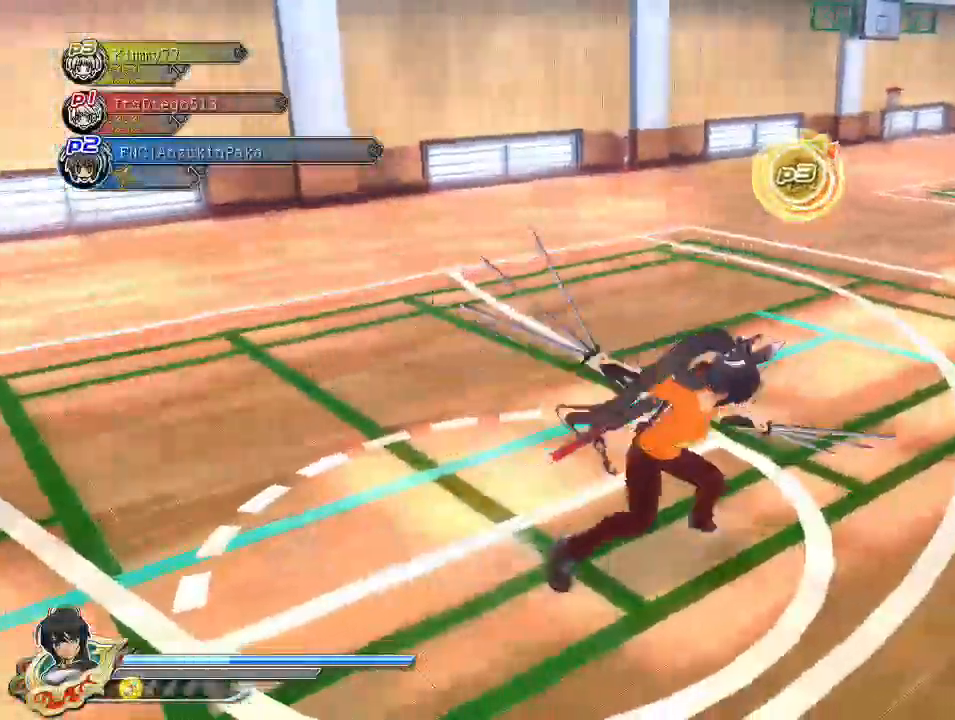
{"dt_ms": 500, "buttons": ["CROSS", "R1"], "left_stick": "down-right", "right_stick": "center", "events": [[33, "L2", "down"], [67, "CROSS", "down"], [67, "L2", "up"], [167, "CROSS", "up"], [200, "SQUARE", "down"], [283, "SQUARE", "up"], [367, "SQUARE", "down"], [433, "SQUARE", "up"], [433, "left_stick", "down-right"], [483, "CROSS", "down"], [500, "R1", "down"]]}
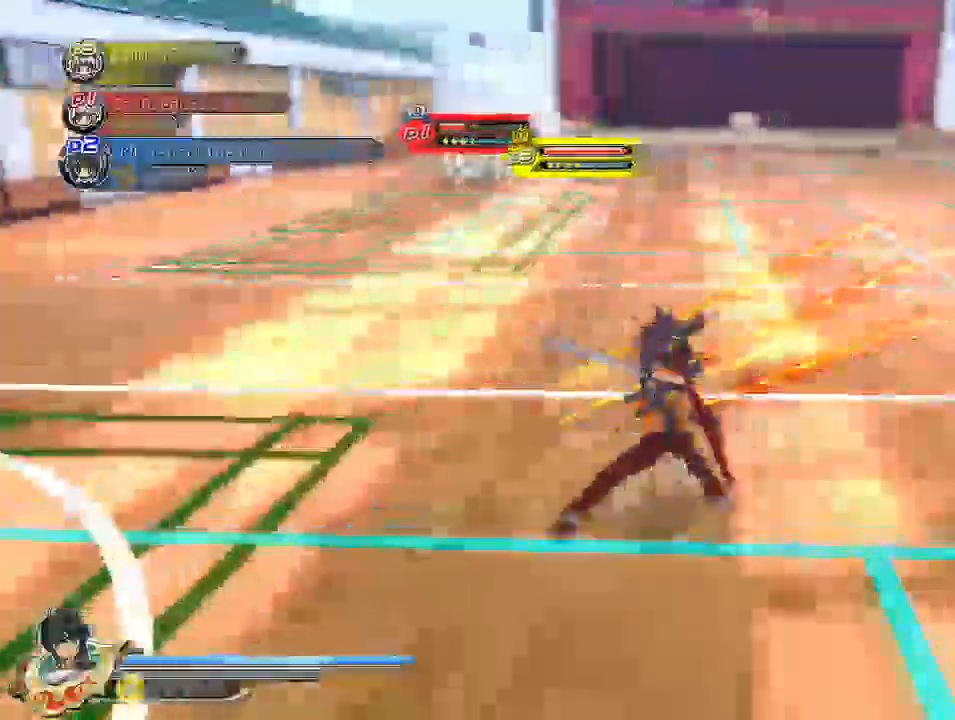
{"dt_ms": 500, "buttons": [], "left_stick": "right", "right_stick": "center", "events": [[17, "SQUARE", "down"], [217, "CROSS", "up"], [217, "R1", "up"], [233, "SQUARE", "up"], [467, "left_stick", "right"]]}
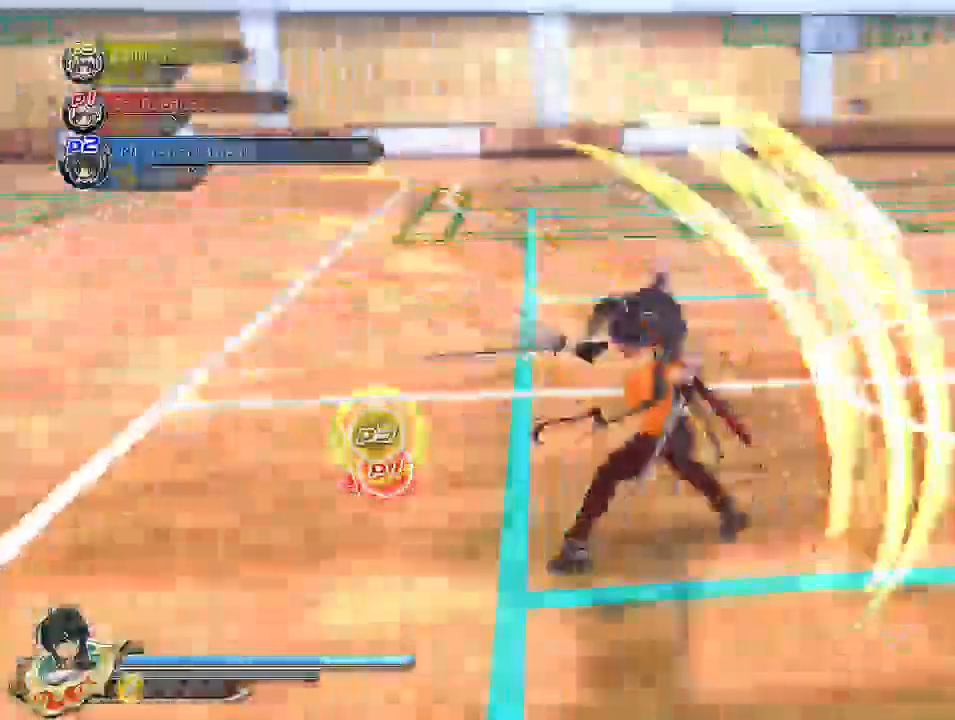
{"dt_ms": 500, "buttons": [], "left_stick": "right", "right_stick": "center", "events": [[83, "SQUARE", "down"], [250, "SQUARE", "up"]]}
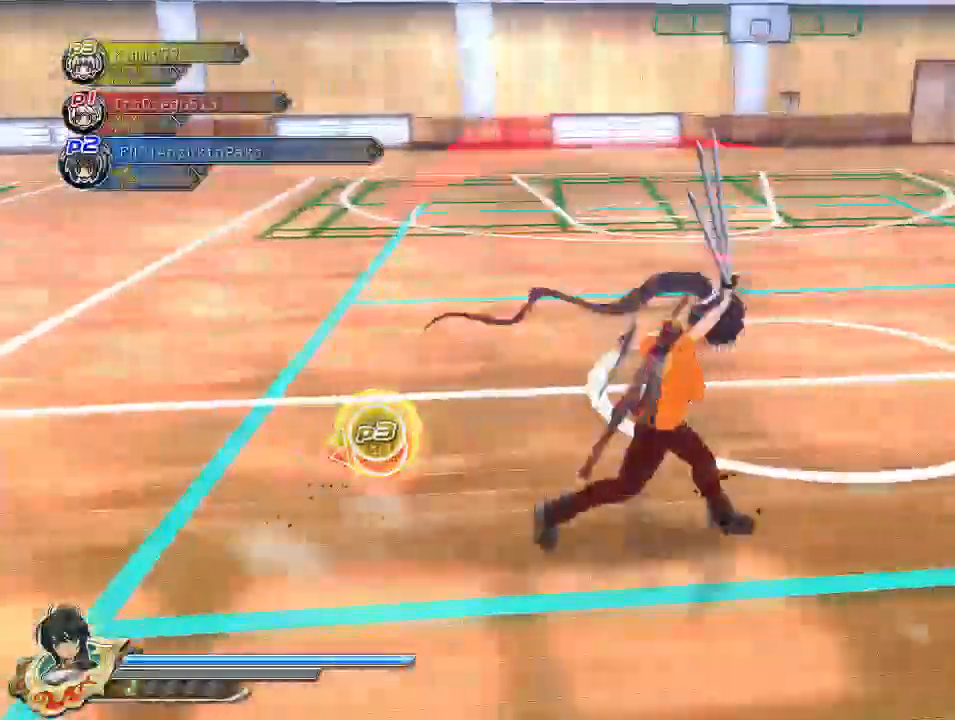
{"dt_ms": 500, "buttons": ["CROSS", "L2"], "left_stick": "up-right", "right_stick": "center", "events": [[50, "left_stick", "up-right"], [200, "SQUARE", "down"], [383, "SQUARE", "up"], [467, "CROSS", "down"], [467, "L2", "down"]]}
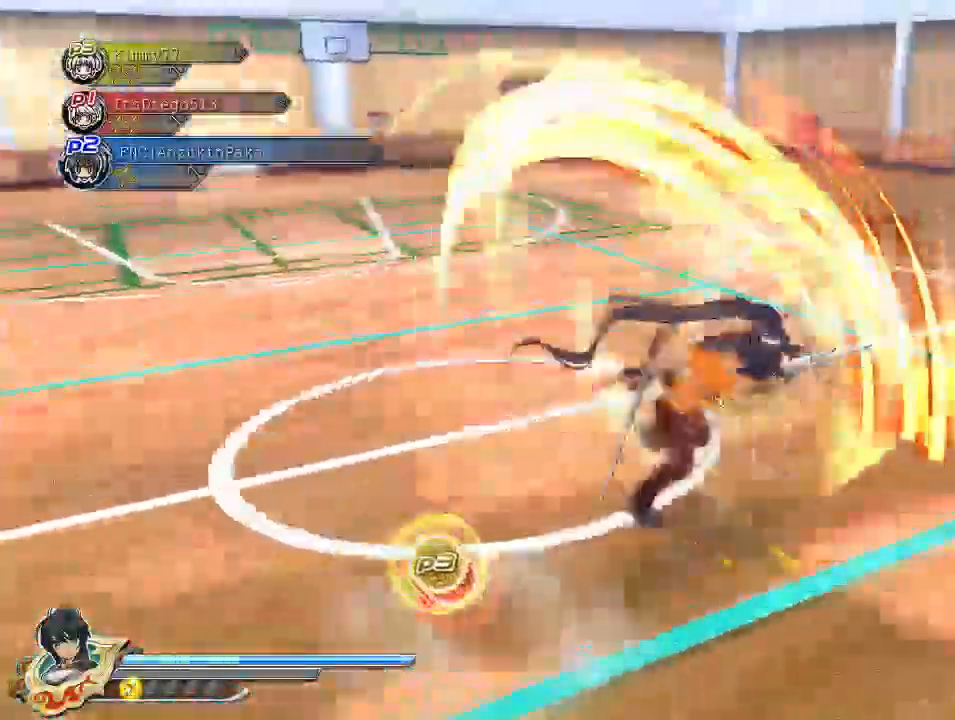
{"dt_ms": 500, "buttons": ["CROSS"], "left_stick": "up", "right_stick": "center", "events": [[17, "L2", "up"], [33, "SQUARE", "down"], [67, "CROSS", "up"], [200, "SQUARE", "up"], [250, "SQUARE", "down"], [383, "SQUARE", "up"], [417, "left_stick", "up"], [500, "CROSS", "down"]]}
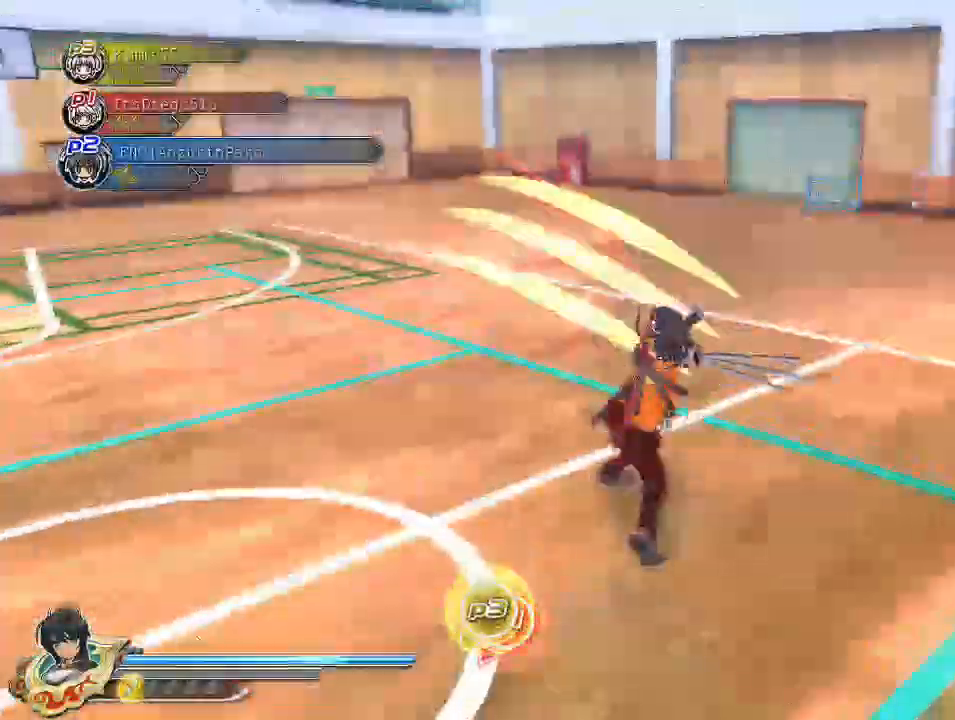
{"dt_ms": 500, "buttons": [], "left_stick": "up", "right_stick": "center", "events": [[33, "SQUARE", "down"], [67, "R1", "down"], [250, "R1", "up"], [250, "SQUARE", "up"], [267, "CROSS", "up"]]}
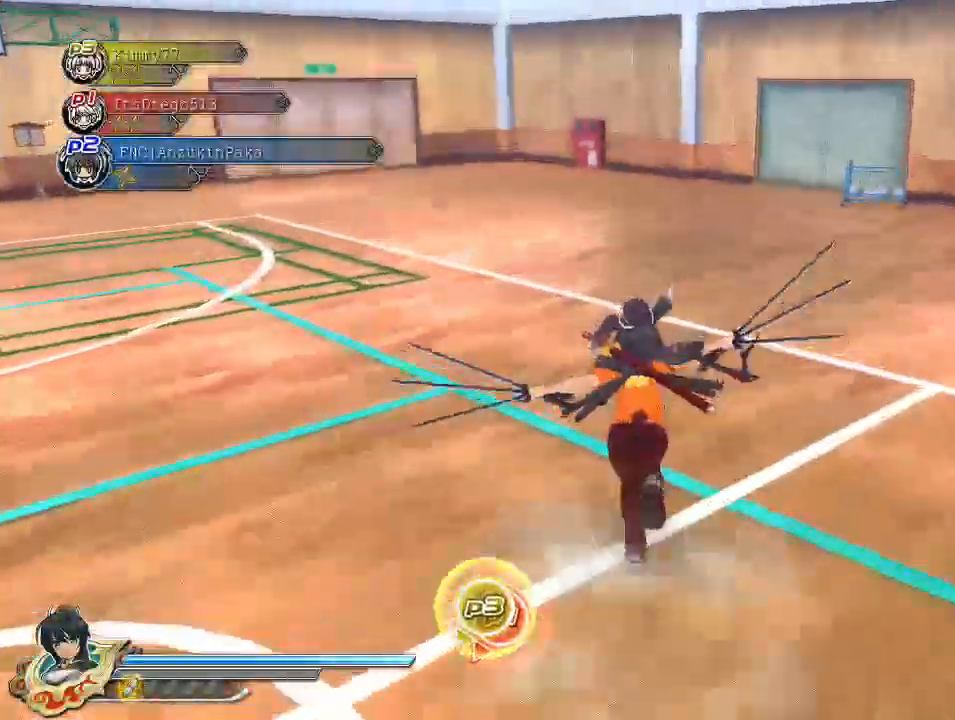
{"dt_ms": 500, "buttons": ["SQUARE"], "left_stick": "up", "right_stick": "center", "events": [[17, "SQUARE", "down"], [83, "L2", "down"], [100, "SQUARE", "up"], [133, "CROSS", "down"], [133, "L2", "up"], [217, "SQUARE", "down"], [233, "CROSS", "up"], [267, "SQUARE", "up"], [317, "SQUARE", "down"], [450, "SQUARE", "up"], [467, "SQUARE", "down"]]}
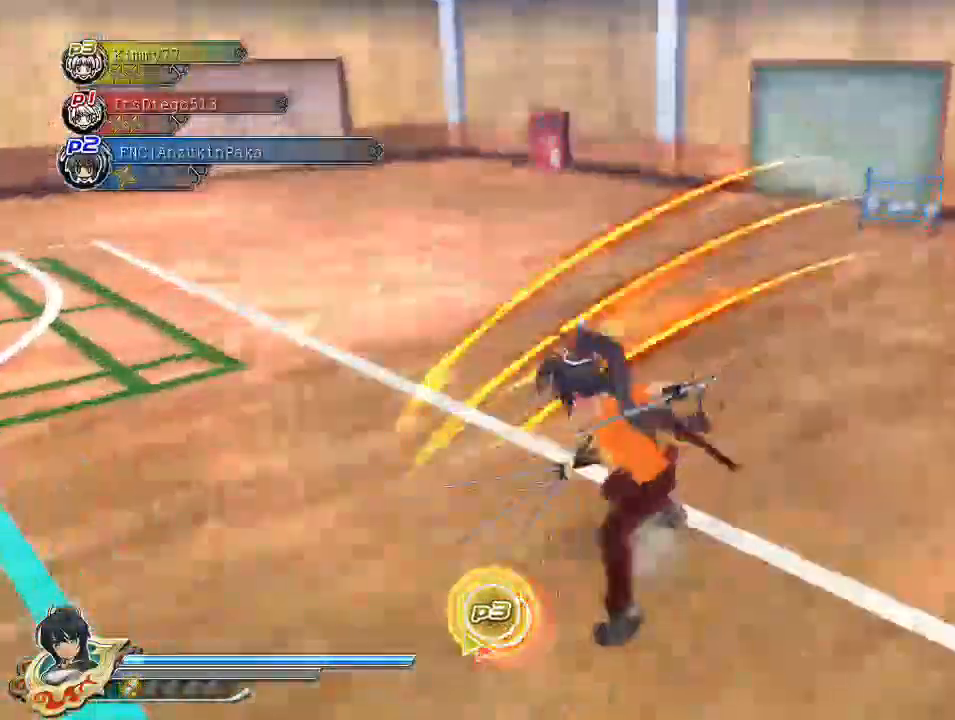
{"dt_ms": 500, "buttons": [], "left_stick": "up", "right_stick": "center", "events": [[50, "R1", "down"], [133, "R1", "up"], [150, "SQUARE", "up"], [383, "SQUARE", "down"], [500, "SQUARE", "up"]]}
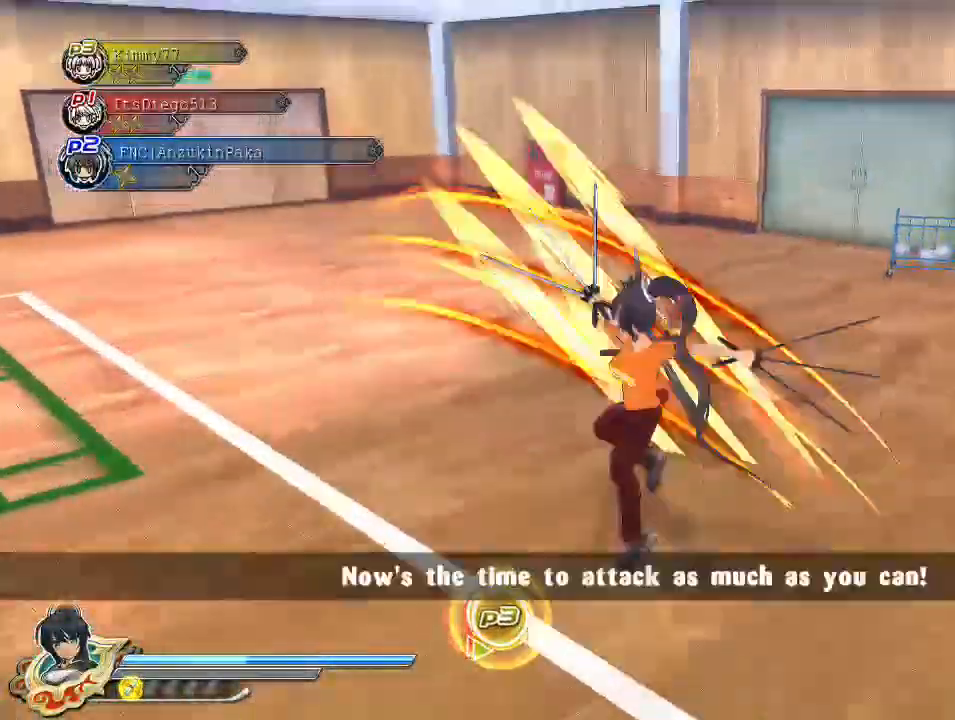
{"dt_ms": 500, "buttons": [], "left_stick": "up", "right_stick": "center", "events": [[133, "CROSS", "down"], [167, "R1", "down"], [167, "SQUARE", "down"], [350, "SQUARE", "up"], [367, "R1", "up"], [383, "CROSS", "up"]]}
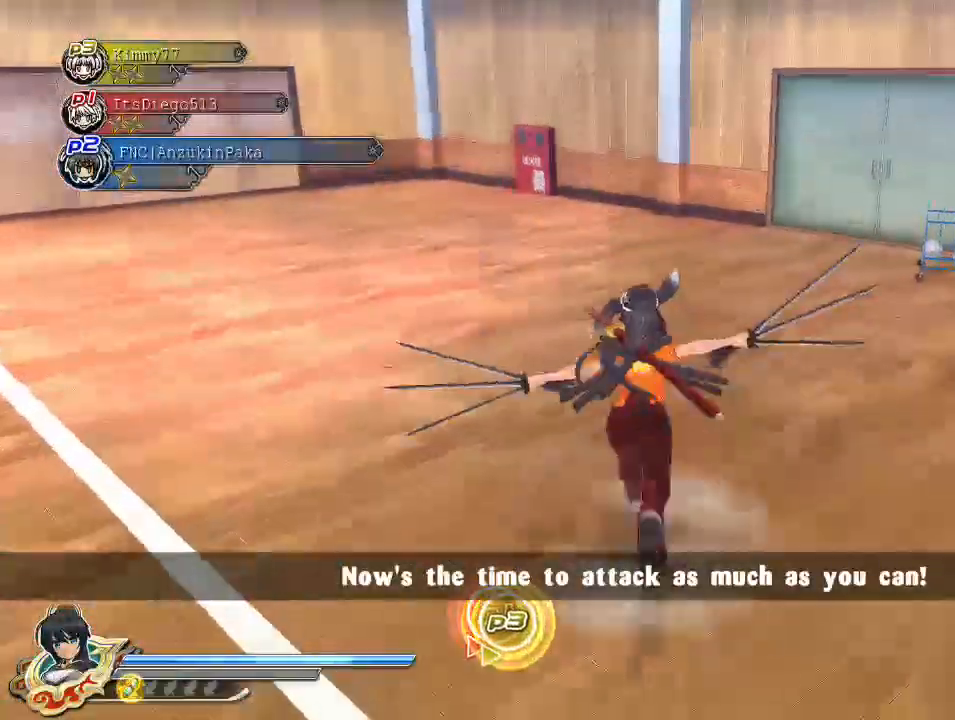
{"dt_ms": 500, "buttons": [], "left_stick": "up", "right_stick": "center", "events": [[133, "SQUARE", "down"], [217, "SQUARE", "up"], [267, "CROSS", "down"], [267, "L2", "down"], [333, "L2", "up"], [367, "CROSS", "up"], [417, "SQUARE", "down"], [500, "SQUARE", "up"]]}
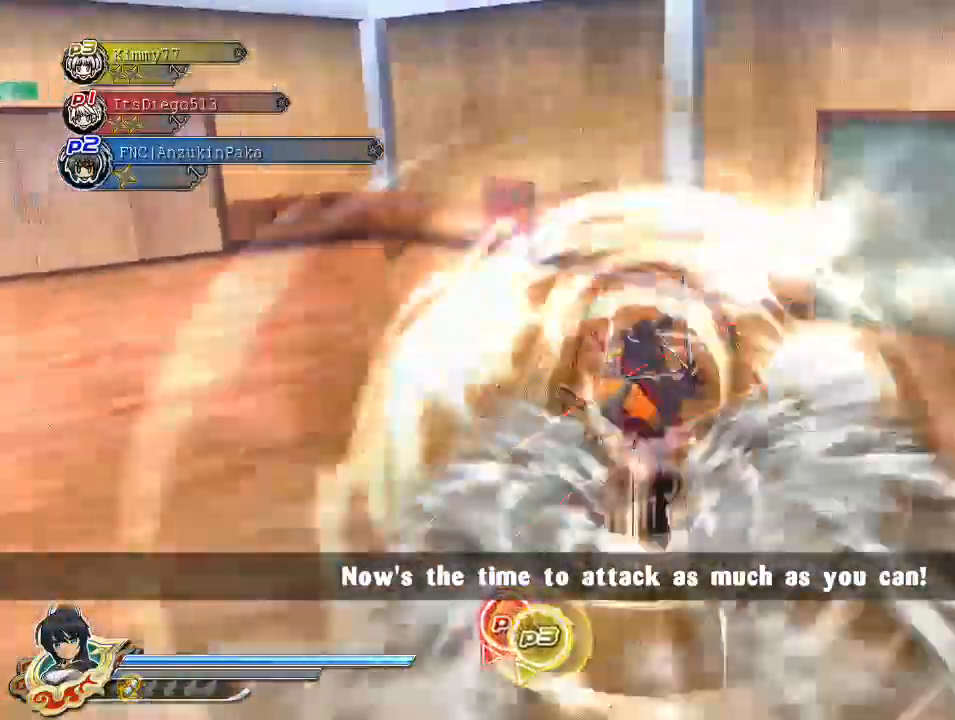
{"dt_ms": 500, "buttons": [], "left_stick": "up-left", "right_stick": "center", "events": [[50, "SQUARE", "down"], [100, "SQUARE", "up"], [150, "CROSS", "down"], [167, "R1", "down"], [183, "SQUARE", "down"], [250, "left_stick", "up-left"], [383, "R1", "up"], [417, "CROSS", "up"], [417, "SQUARE", "up"]]}
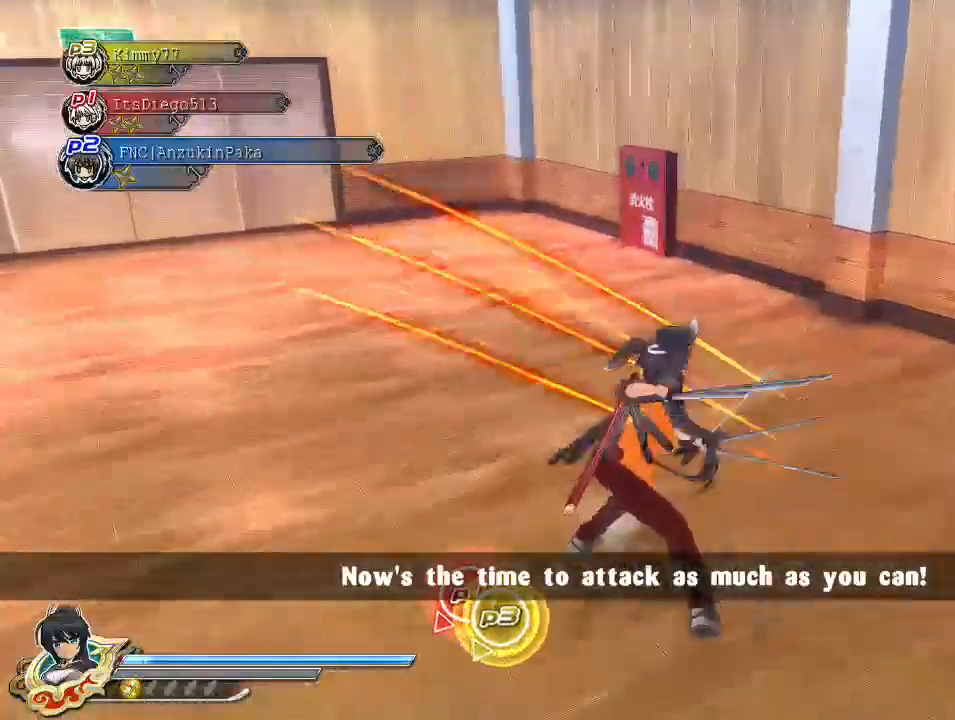
{"dt_ms": 500, "buttons": ["SQUARE"], "left_stick": "up-left", "right_stick": "center", "events": [[433, "SQUARE", "down"]]}
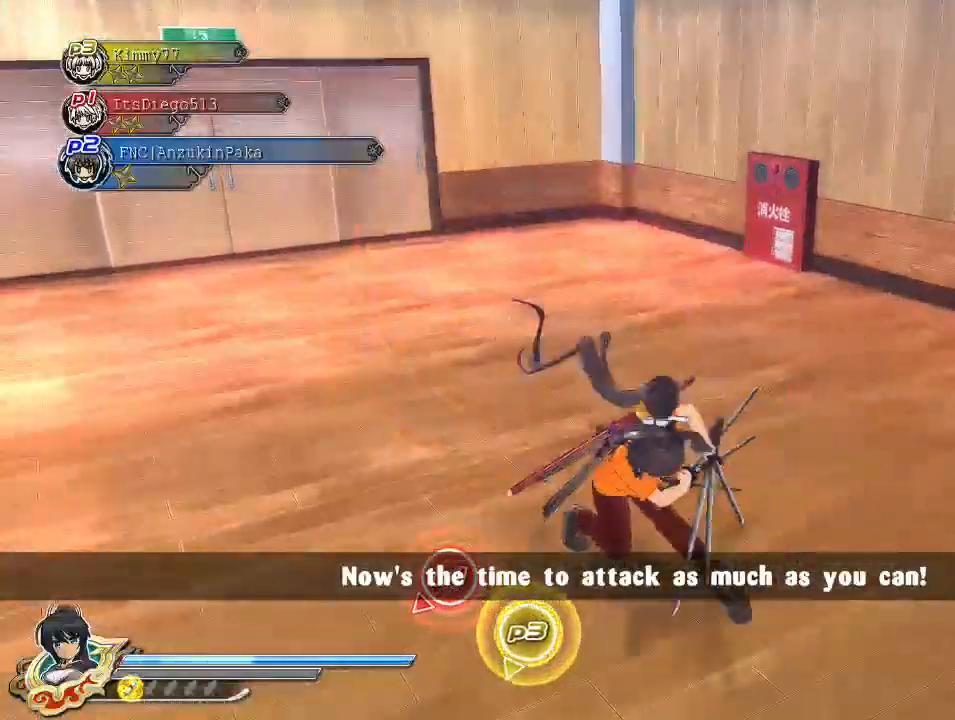
{"dt_ms": 500, "buttons": ["CIRCLE", "R2"], "left_stick": "up", "right_stick": "center", "events": [[83, "SQUARE", "up"], [200, "CROSS", "down"], [233, "R1", "down"], [233, "SQUARE", "down"], [333, "R1", "up"], [350, "CROSS", "up"], [350, "SQUARE", "up"], [467, "CIRCLE", "down"], [467, "R2", "down"], [483, "left_stick", "up"]]}
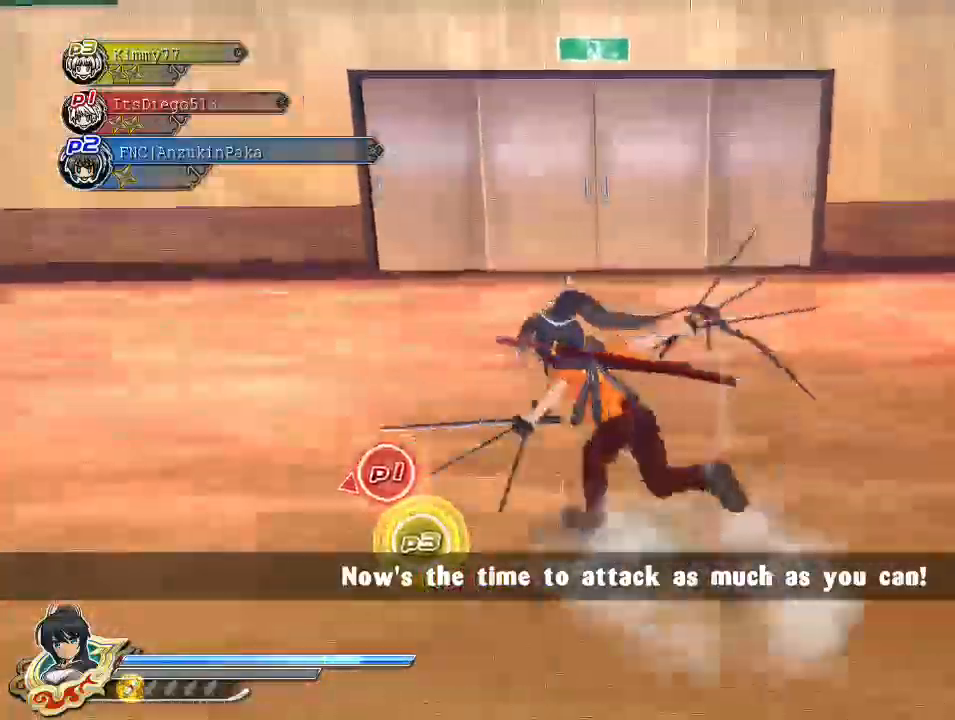
{"dt_ms": 500, "buttons": ["CROSS", "SQUARE", "R1"], "left_stick": "left", "right_stick": "center", "events": [[33, "left_stick", "up-right"], [50, "CIRCLE", "up"], [100, "R2", "up"], [233, "CROSS", "down"], [250, "SQUARE", "down"], [283, "R1", "down"], [317, "left_stick", "up-left"], [383, "left_stick", "left"]]}
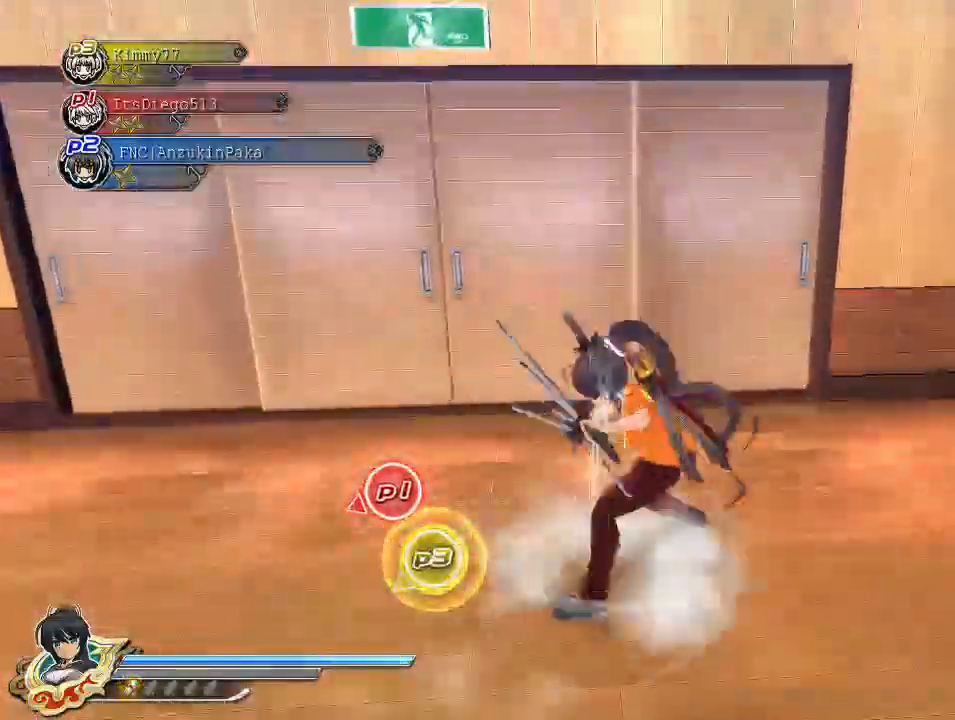
{"dt_ms": 500, "buttons": [], "left_stick": "down-left", "right_stick": "center", "events": [[67, "left_stick", "down-left"], [167, "CROSS", "up"], [167, "R1", "up"], [167, "SQUARE", "up"]]}
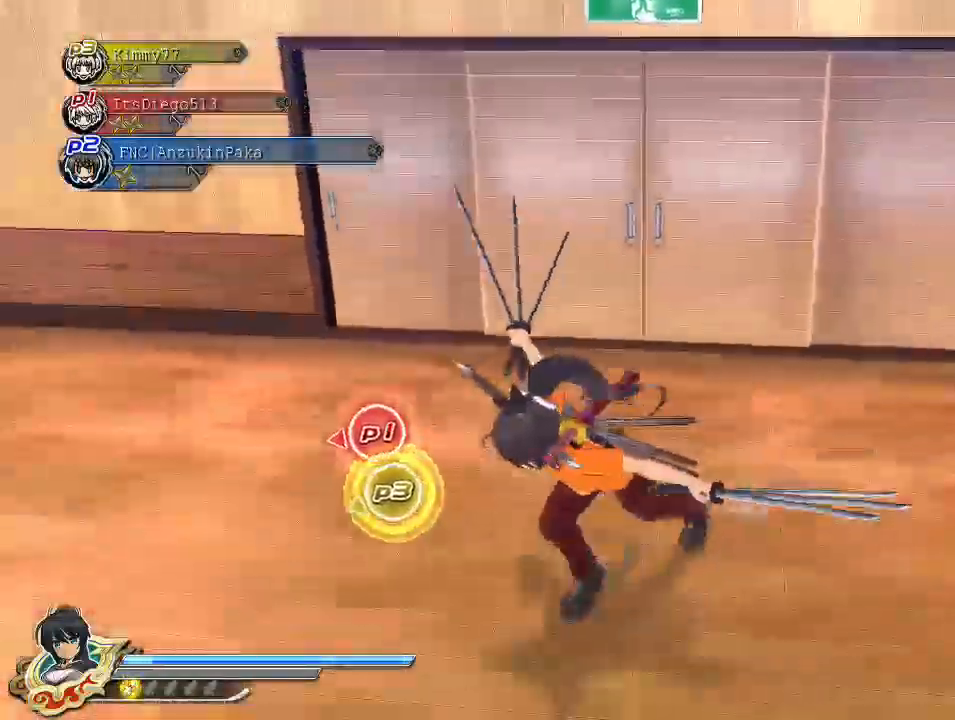
{"dt_ms": 500, "buttons": [], "left_stick": "center", "right_stick": "up-right", "events": [[50, "CIRCLE", "down"], [117, "CIRCLE", "up"], [200, "SQUARE", "down"], [267, "SQUARE", "up"], [383, "left_stick", "center"], [467, "right_stick", "up-right"]]}
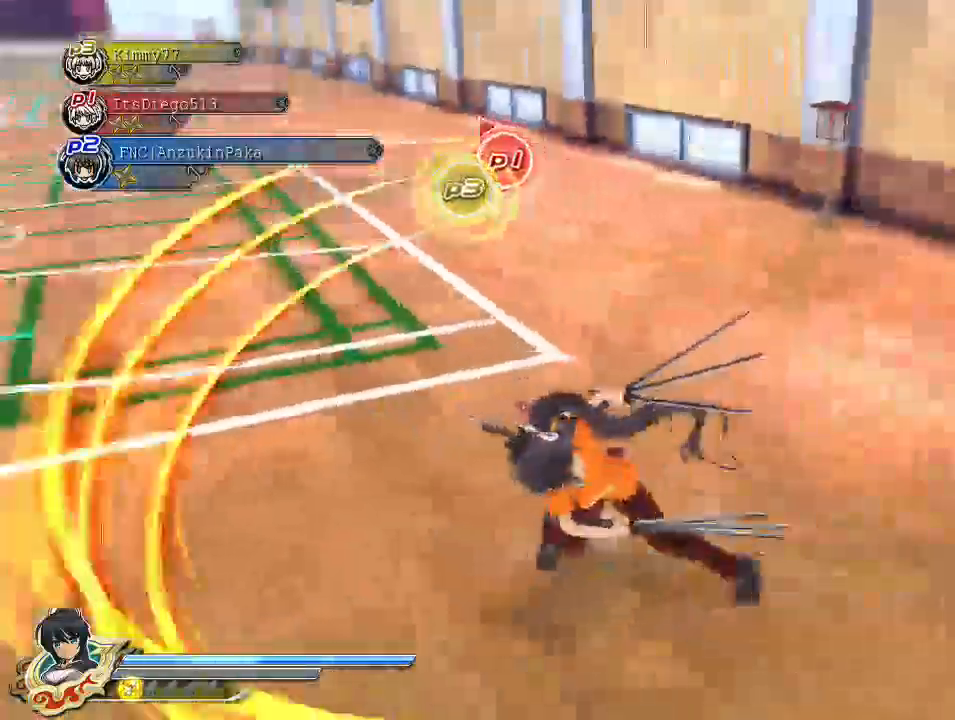
{"dt_ms": 500, "buttons": [], "left_stick": "up-left", "right_stick": "center", "events": [[17, "CROSS", "down"], [33, "R1", "down"], [33, "SQUARE", "down"], [50, "right_stick", "center"], [150, "left_stick", "right"], [250, "CROSS", "up"], [250, "R1", "up"], [250, "SQUARE", "up"], [350, "left_stick", "up"], [417, "left_stick", "up-left"]]}
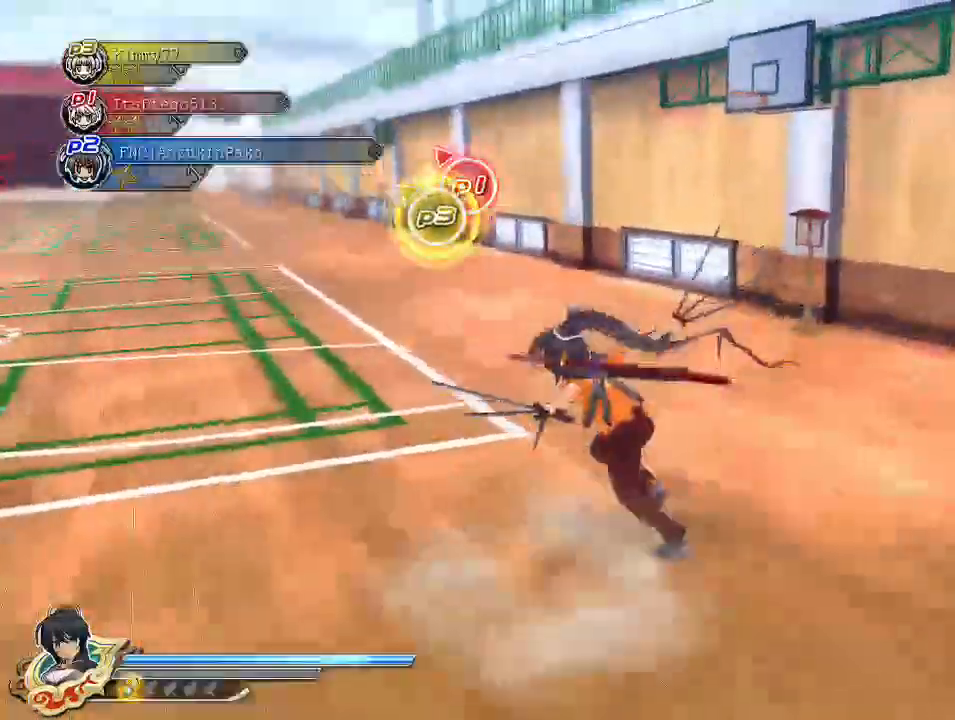
{"dt_ms": 500, "buttons": ["SQUARE"], "left_stick": "center", "right_stick": "center", "events": [[250, "CIRCLE", "down"], [333, "CIRCLE", "up"], [400, "left_stick", "center"], [467, "SQUARE", "down"]]}
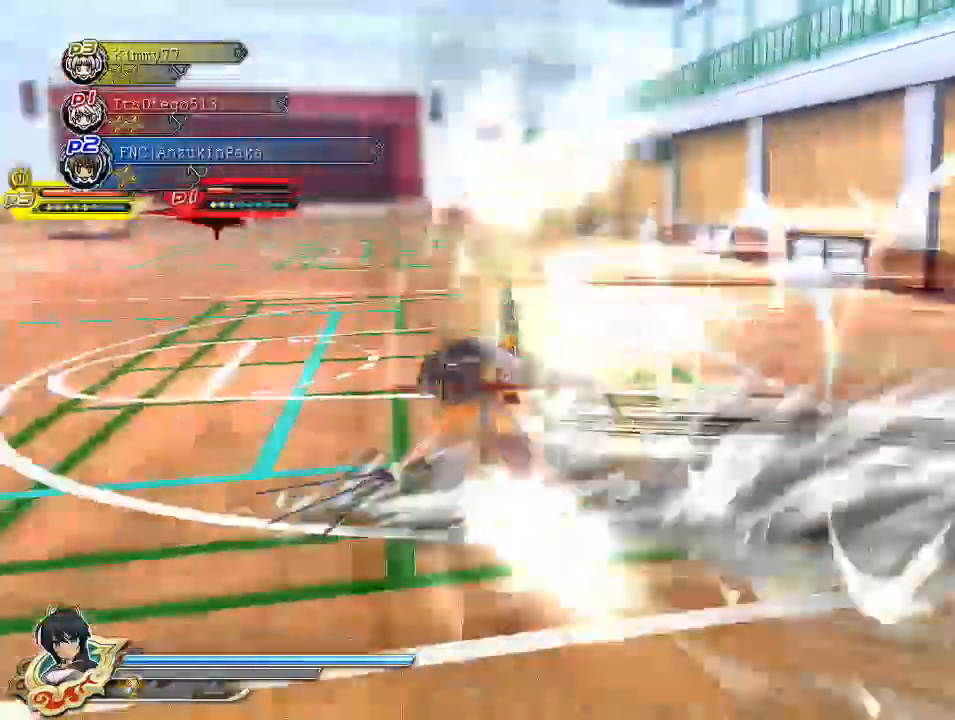
{"dt_ms": 500, "buttons": ["CROSS"], "left_stick": "center", "right_stick": "center", "events": [[33, "SQUARE", "up"], [100, "L2", "down"], [117, "CROSS", "down"], [133, "L2", "up"], [183, "SQUARE", "down"], [200, "CROSS", "up"], [300, "SQUARE", "up"], [383, "SQUARE", "down"], [467, "SQUARE", "up"], [483, "CROSS", "down"]]}
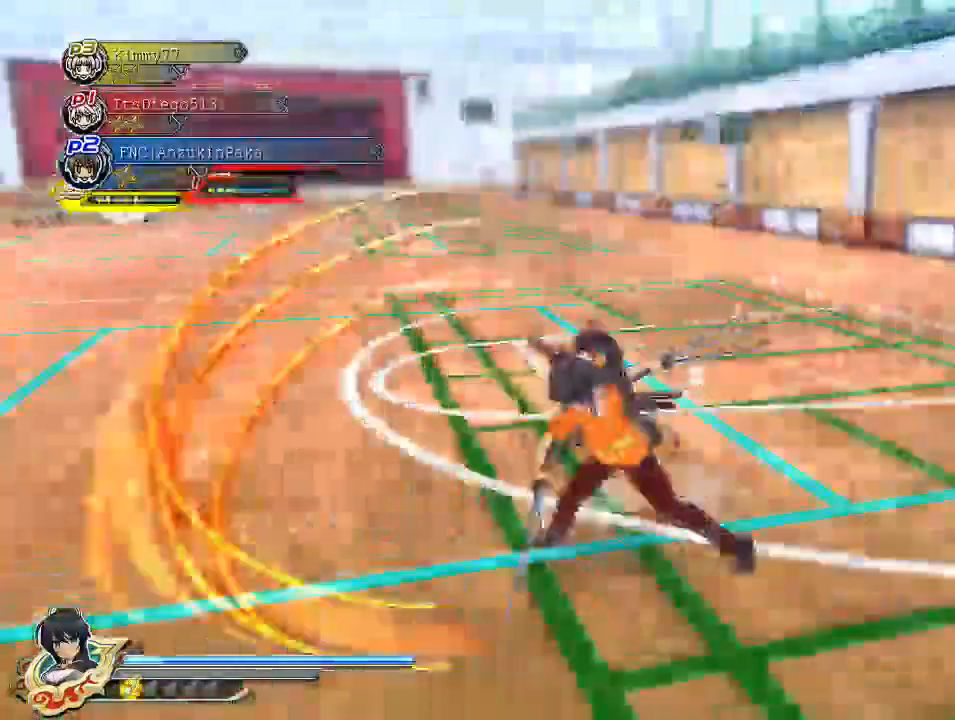
{"dt_ms": 500, "buttons": [], "left_stick": "right", "right_stick": "center", "events": [[33, "R1", "down"], [33, "SQUARE", "down"], [250, "CROSS", "up"], [250, "R1", "up"], [283, "SQUARE", "up"], [350, "left_stick", "right"]]}
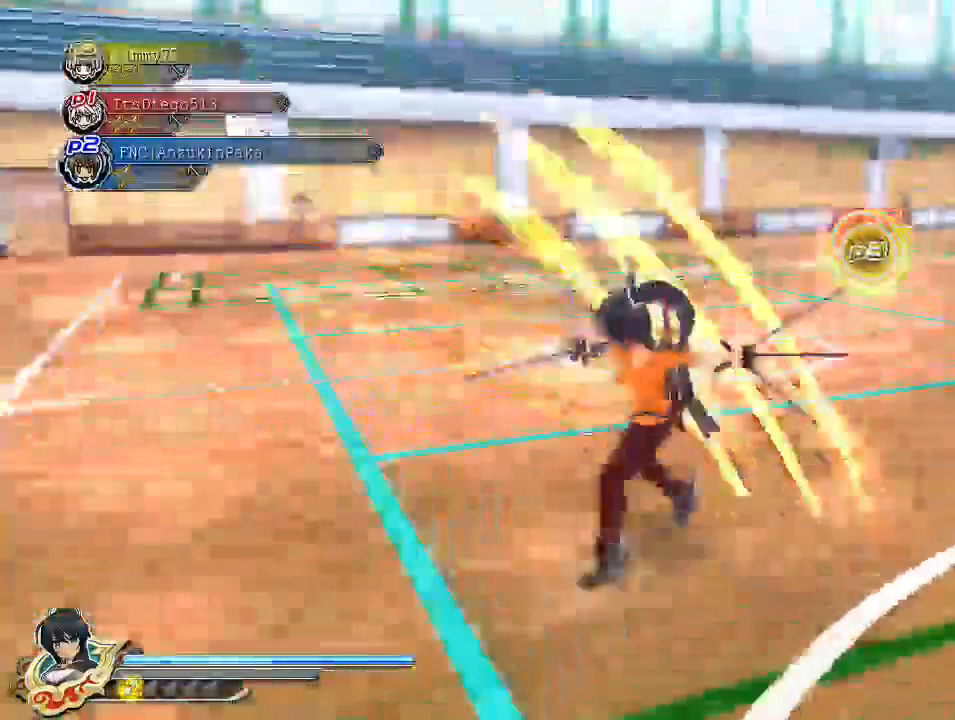
{"dt_ms": 500, "buttons": ["SQUARE"], "left_stick": "right", "right_stick": "center", "events": [[283, "left_stick", "center"], [400, "left_stick", "right"], [500, "SQUARE", "down"]]}
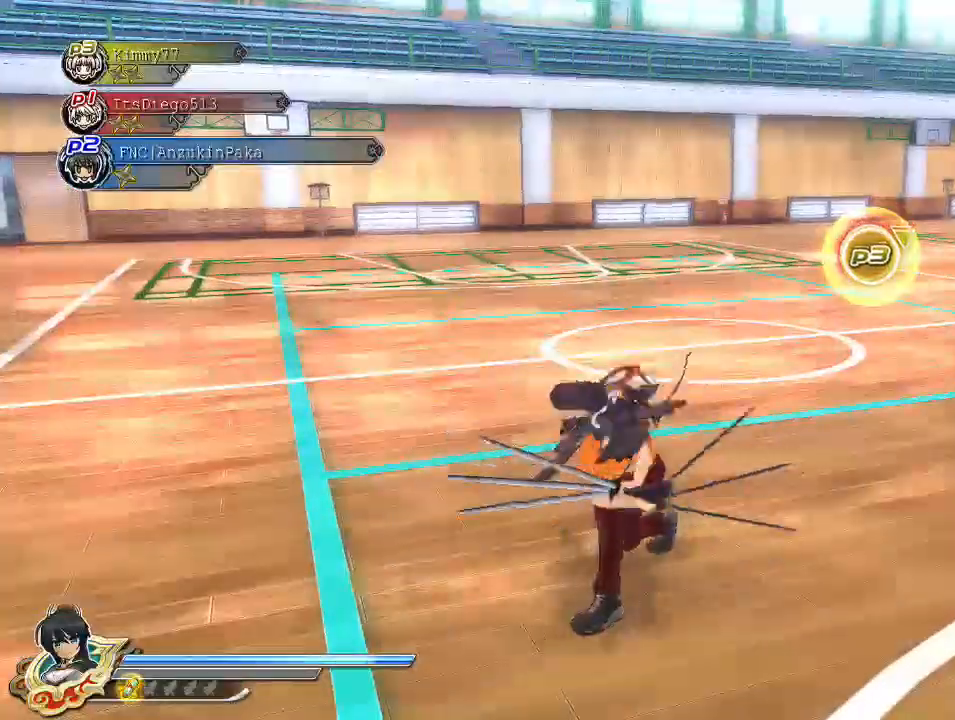
{"dt_ms": 500, "buttons": ["CROSS"], "left_stick": "right", "right_stick": "center", "events": [[150, "SQUARE", "up"], [200, "CROSS", "down"], [217, "SQUARE", "down"], [233, "R1", "down"], [400, "R1", "up"], [417, "CROSS", "up"], [417, "SQUARE", "up"], [500, "CROSS", "down"]]}
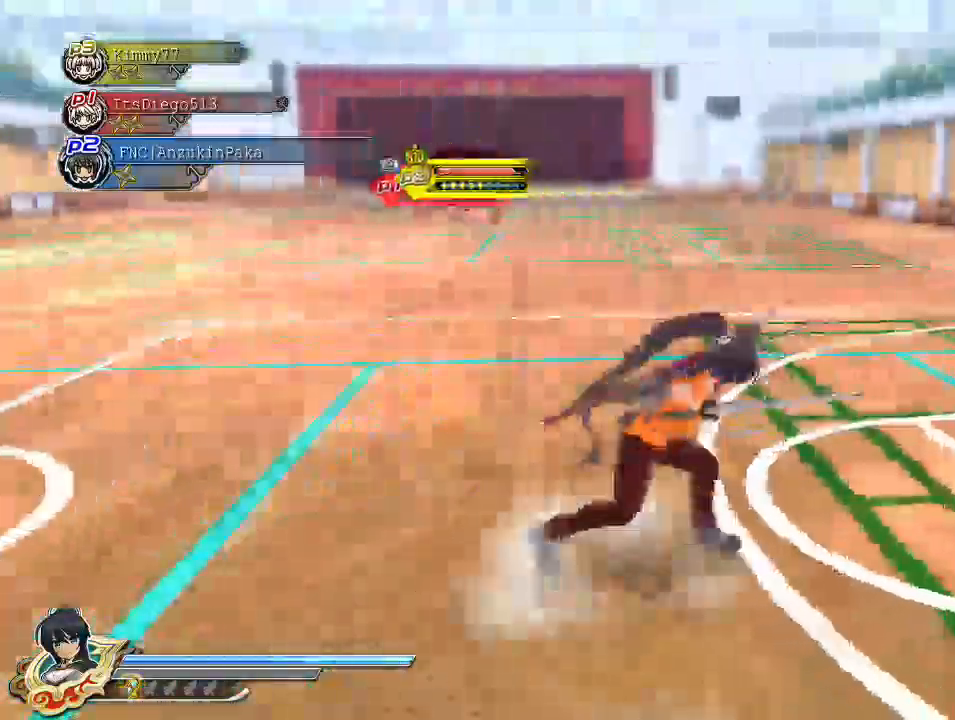
{"dt_ms": 500, "buttons": ["CROSS"], "left_stick": "up", "right_stick": "center", "events": [[67, "left_stick", "up"], [150, "CIRCLE", "down"], [150, "R2", "down"], [217, "CIRCLE", "up"], [217, "R2", "up"]]}